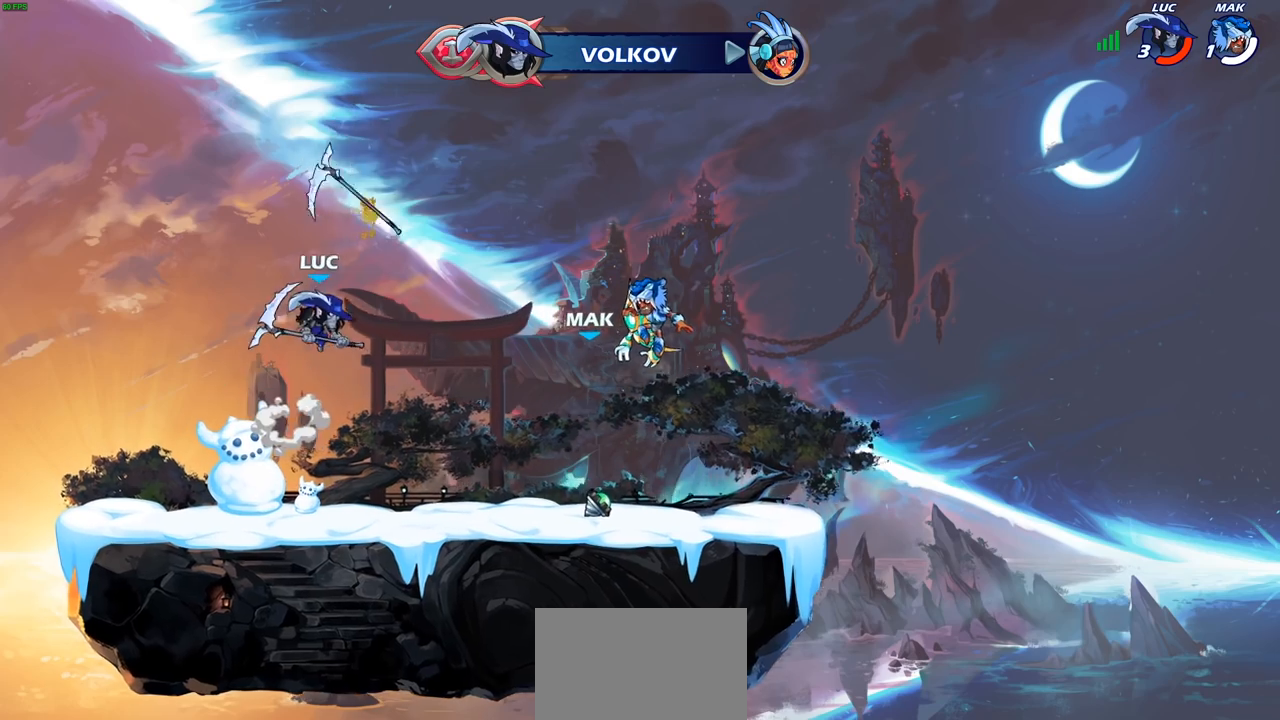
Gameplay with a controller (PlayStation layout); each line is a JSON object with the inputs held at the frame after it. "events" lists button and stick changes between this image and that frame as [ms after this image, input, new state], when the widget could be followed in between.
{"buttons": [], "left_stick": "down", "right_stick": "center", "events": [[183, "R1", "up"], [300, "left_stick", "center"], [500, "left_stick", "down"]]}
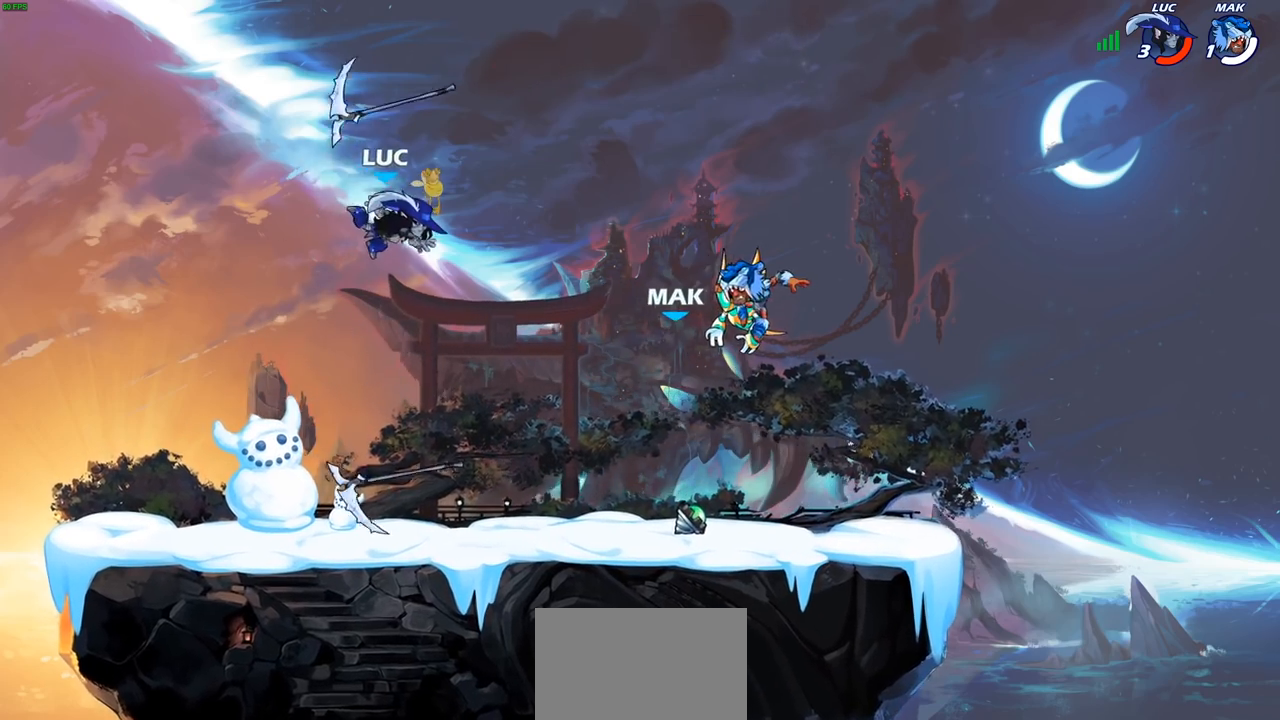
{"buttons": [], "left_stick": "right", "right_stick": "center", "events": [[250, "R1", "down"], [300, "left_stick", "center"], [350, "CROSS", "down"], [417, "CROSS", "up"], [417, "R1", "up"], [467, "left_stick", "right"]]}
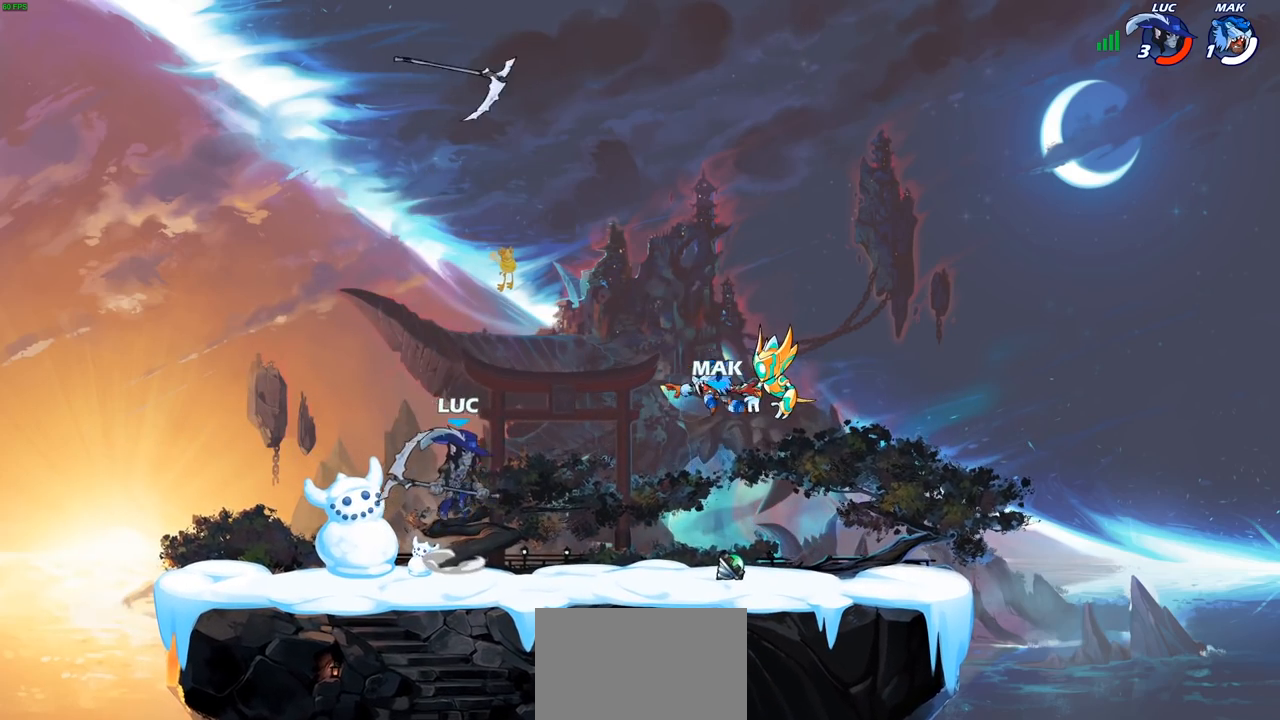
{"buttons": [], "left_stick": "center", "right_stick": "center", "events": [[150, "R1", "down"], [233, "R1", "up"], [267, "left_stick", "center"]]}
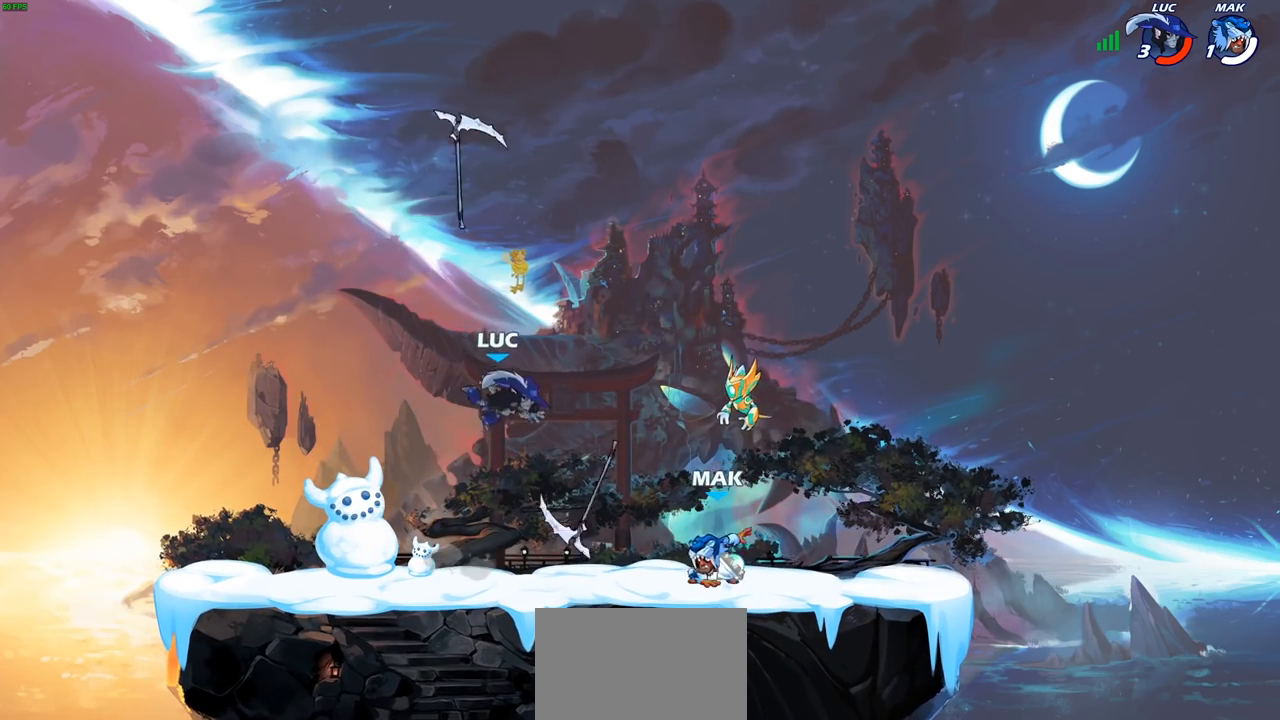
{"buttons": ["CROSS", "R1"], "left_stick": "up-right", "right_stick": "center", "events": [[33, "left_stick", "left"], [350, "left_stick", "up-right"], [383, "CROSS", "down"], [483, "R1", "down"]]}
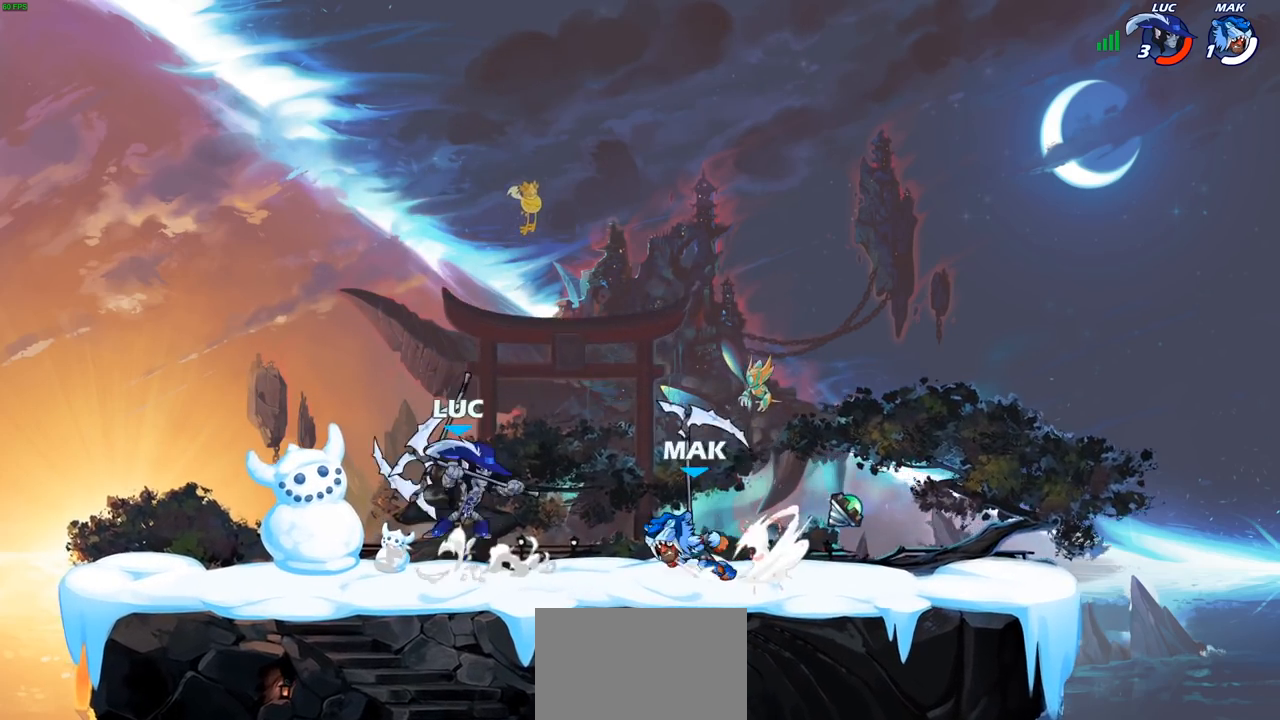
{"buttons": ["SQUARE"], "left_stick": "down-left", "right_stick": "center", "events": [[17, "left_stick", "right"], [50, "CROSS", "up"], [83, "R1", "up"], [300, "left_stick", "left"], [350, "left_stick", "down-left"], [483, "SQUARE", "down"]]}
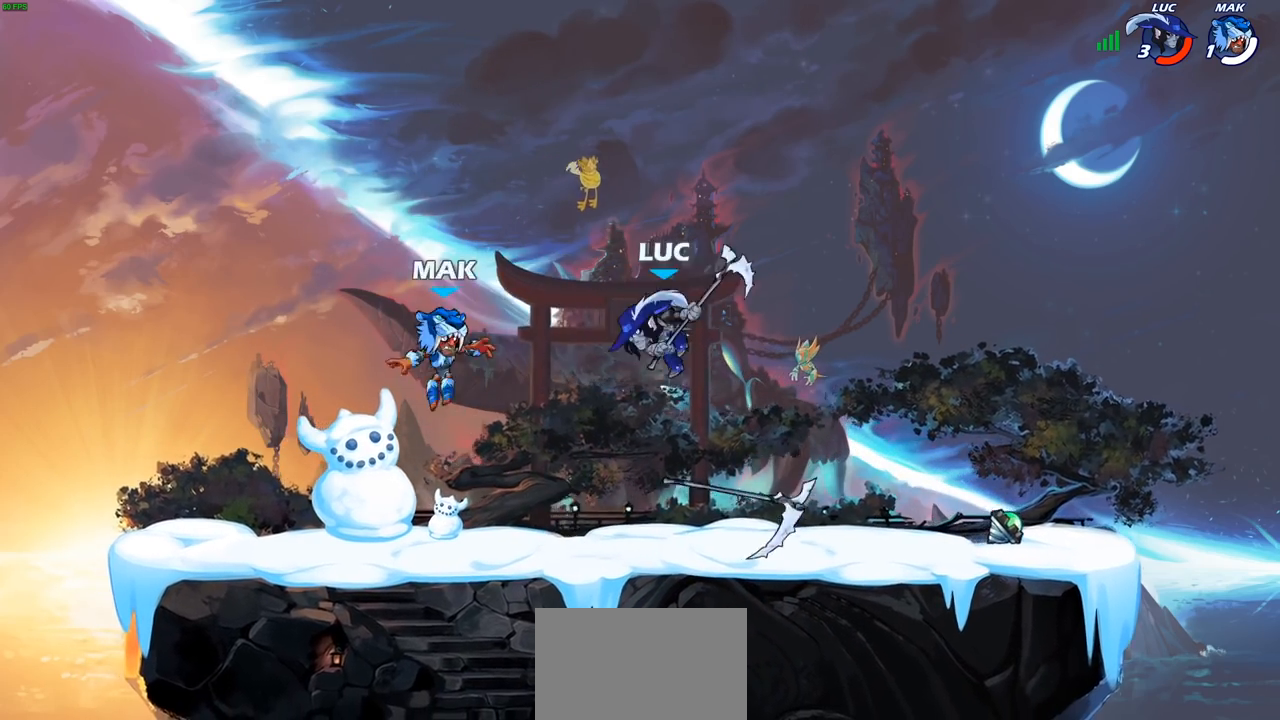
{"buttons": ["SQUARE"], "left_stick": "center", "right_stick": "center", "events": [[33, "SQUARE", "up"], [67, "left_stick", "left"], [383, "left_stick", "center"], [500, "SQUARE", "down"]]}
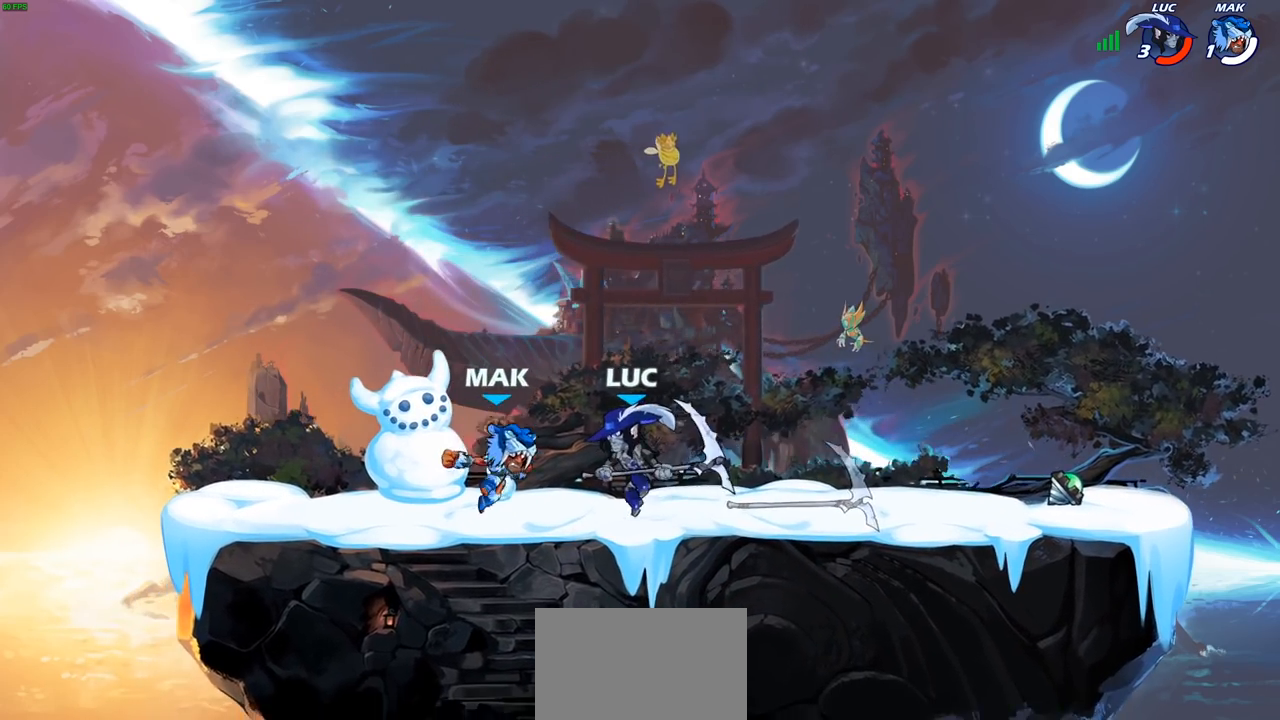
{"buttons": [], "left_stick": "left", "right_stick": "center", "events": [[83, "SQUARE", "up"], [450, "left_stick", "left"]]}
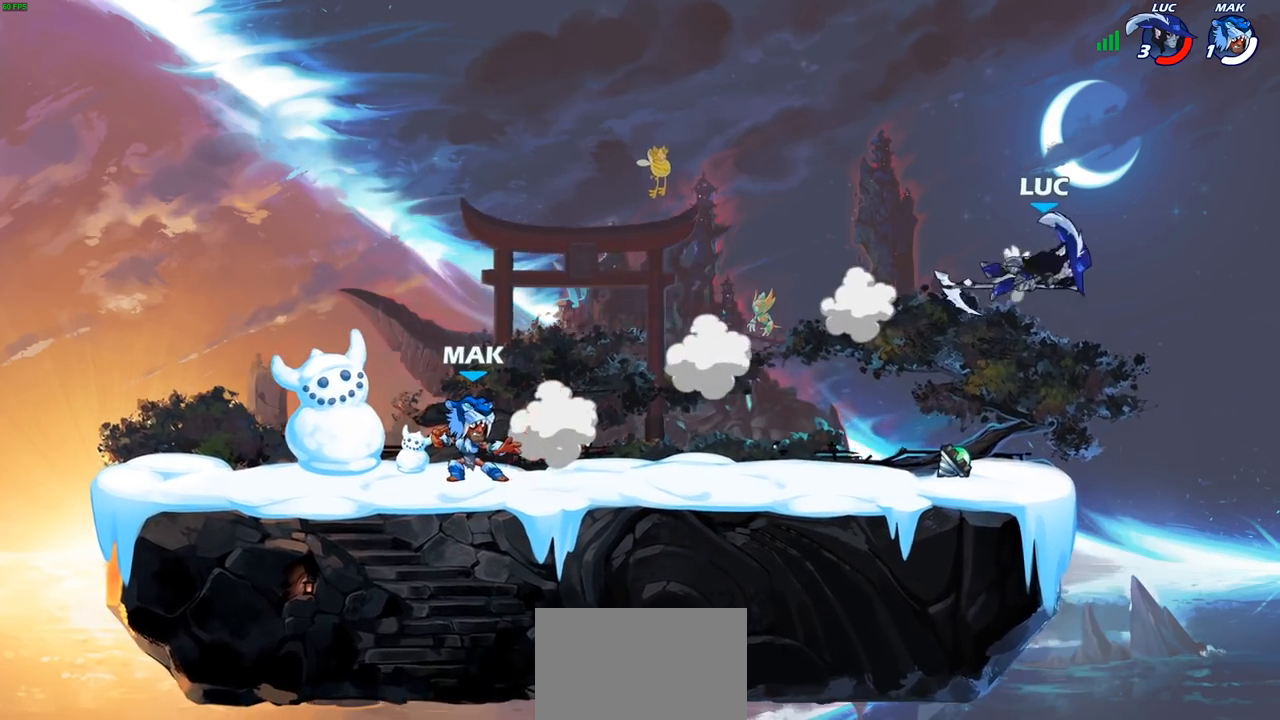
{"buttons": ["CROSS"], "left_stick": "left", "right_stick": "center", "events": [[467, "CROSS", "down"]]}
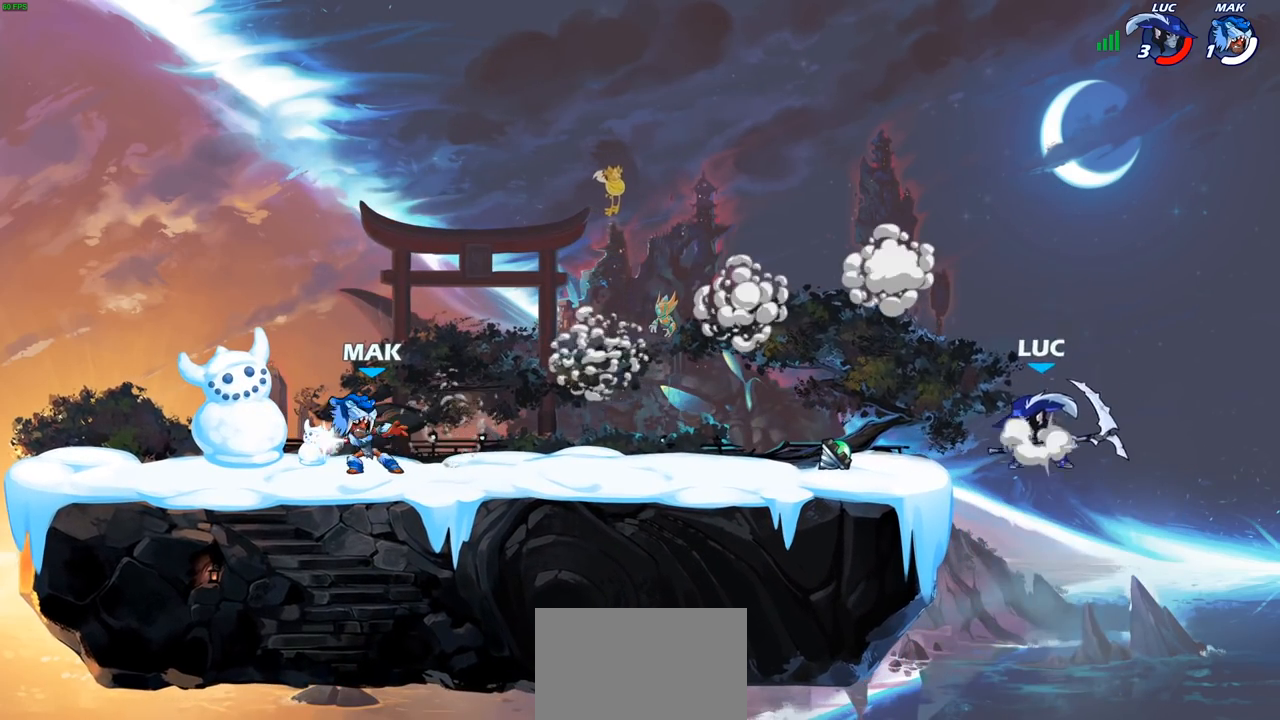
{"buttons": [], "left_stick": "center", "right_stick": "center", "events": [[100, "CROSS", "up"], [200, "left_stick", "down-left"], [400, "R1", "down"], [467, "R1", "up"], [483, "left_stick", "center"]]}
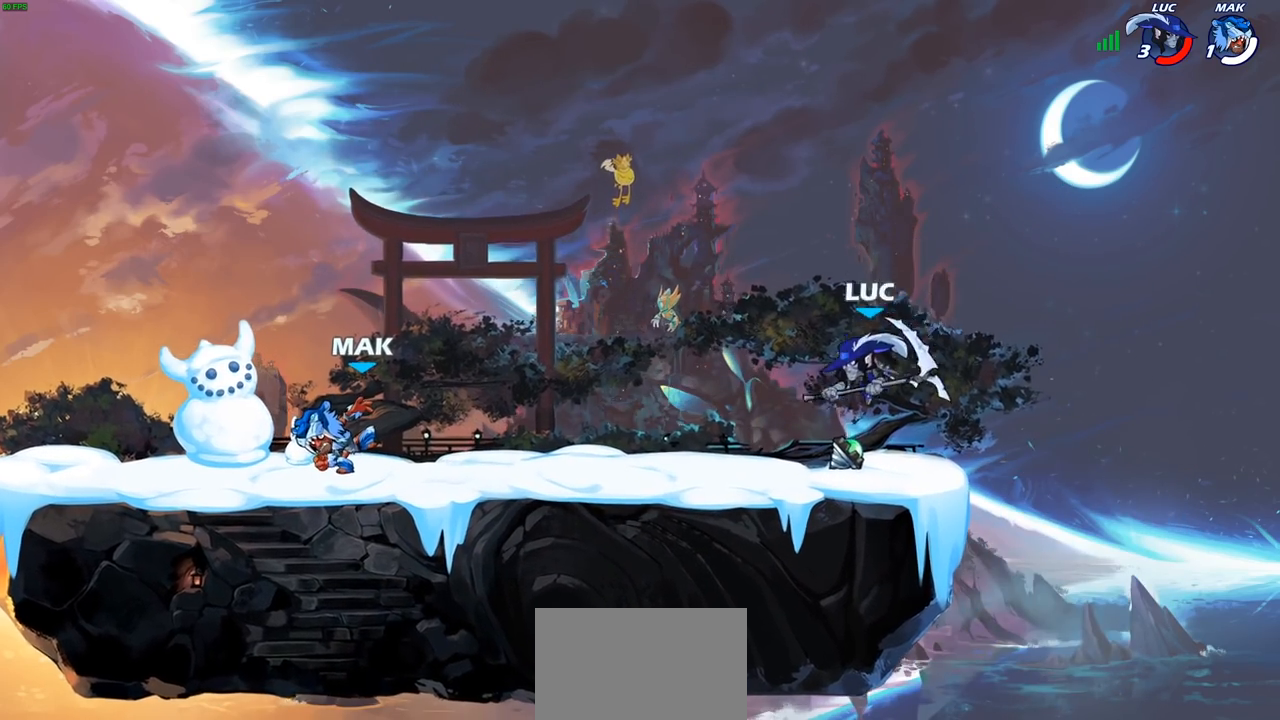
{"buttons": ["R2"], "left_stick": "left", "right_stick": "center", "events": [[300, "left_stick", "left"], [367, "R2", "down"]]}
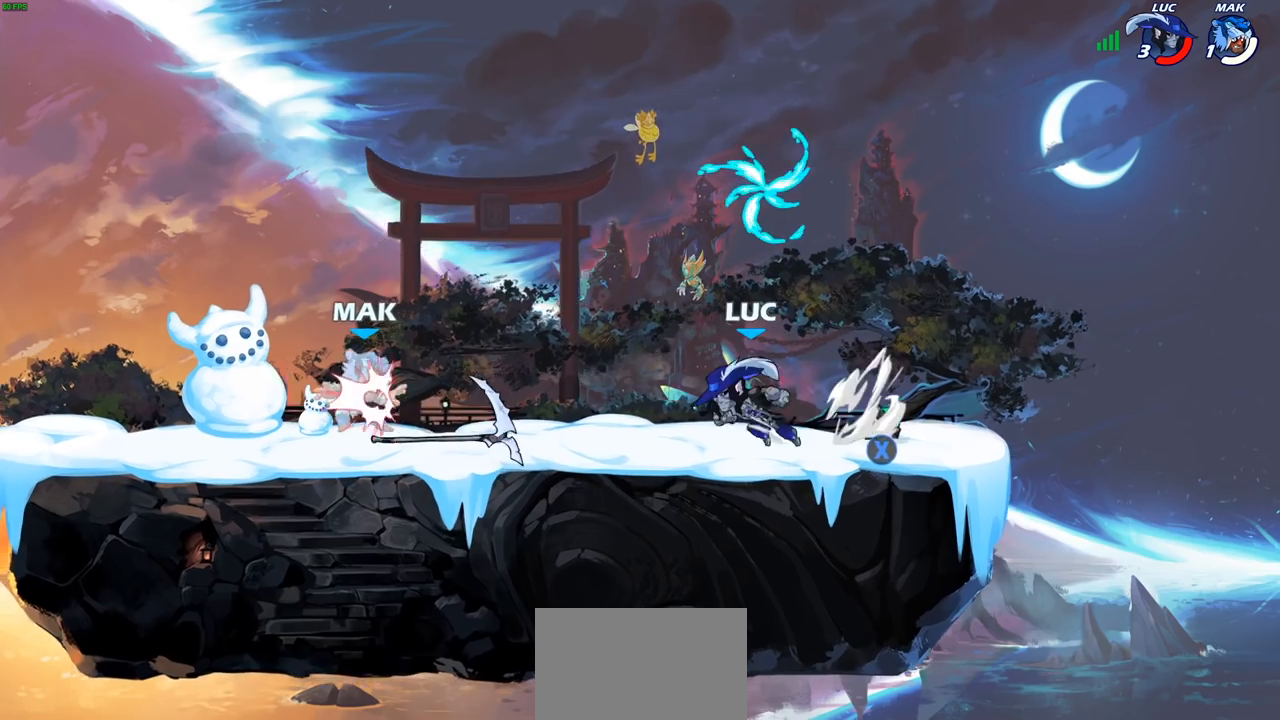
{"buttons": [], "left_stick": "up-right", "right_stick": "center", "events": [[50, "R2", "up"], [300, "R1", "down"], [300, "left_stick", "up-right"], [333, "CROSS", "down"], [450, "R1", "up"], [467, "CROSS", "up"]]}
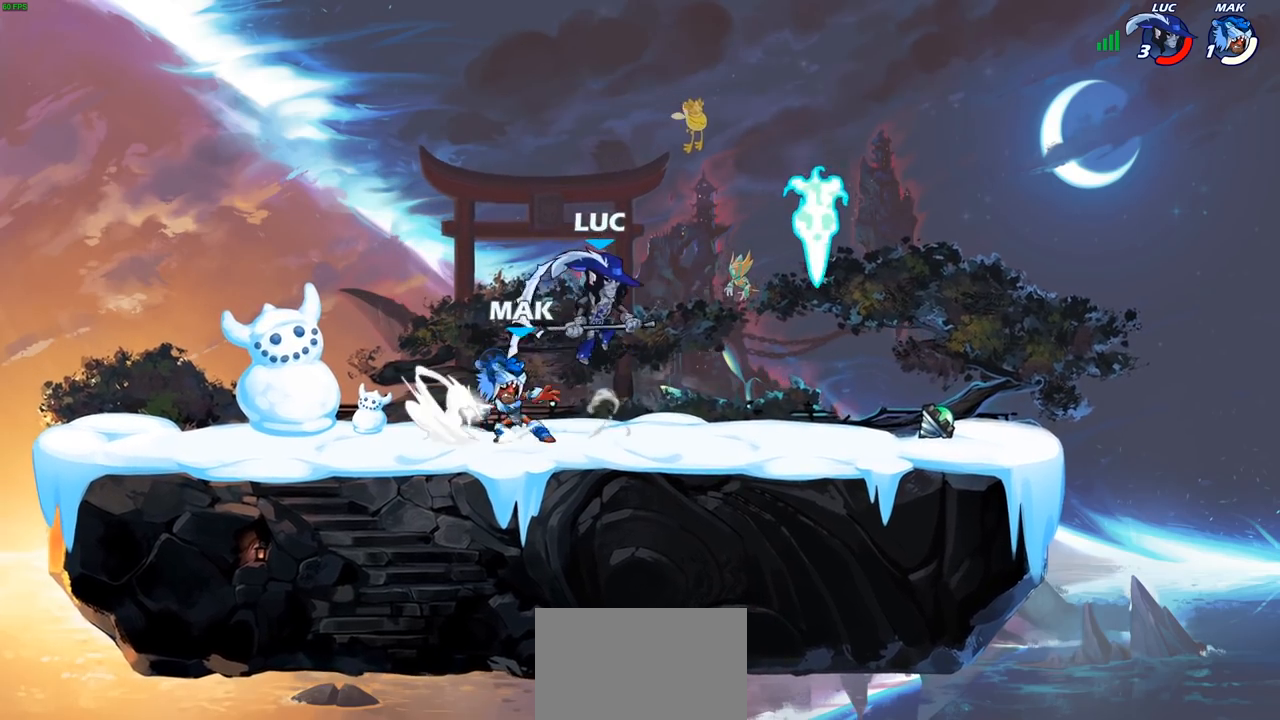
{"buttons": [], "left_stick": "right", "right_stick": "center", "events": [[67, "left_stick", "down-right"], [150, "SQUARE", "down"], [250, "SQUARE", "up"], [433, "left_stick", "right"]]}
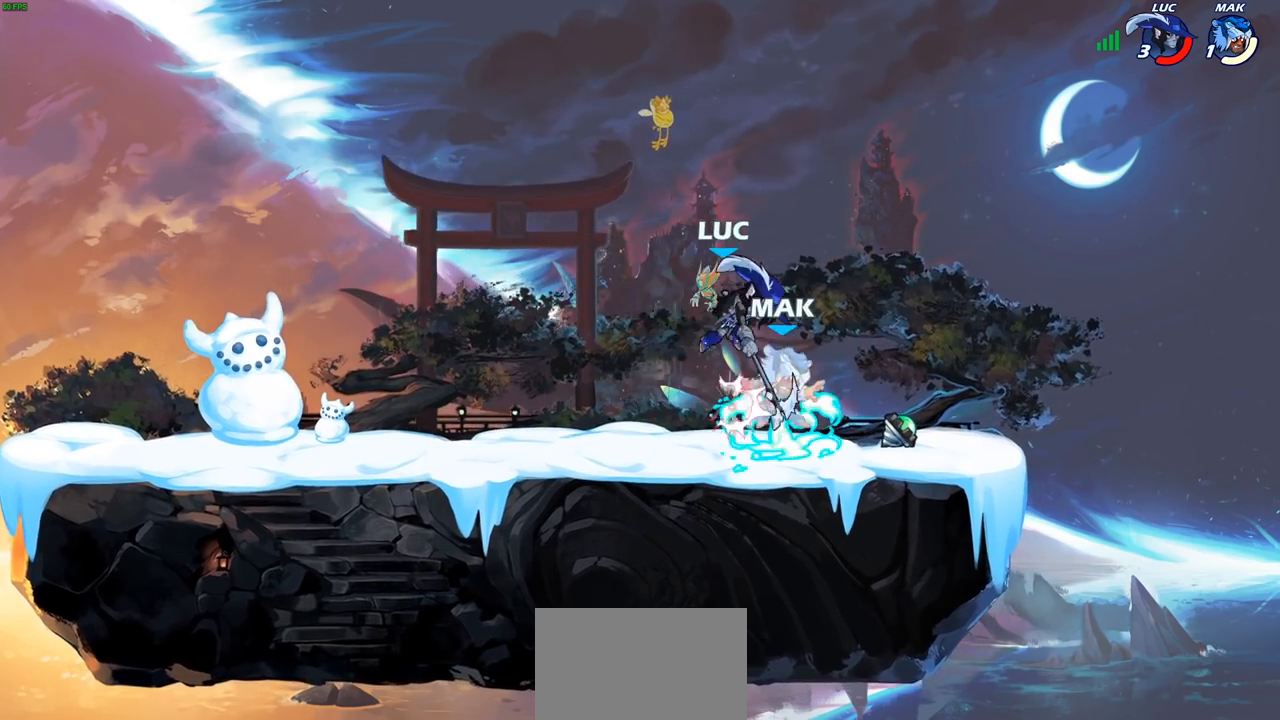
{"buttons": [], "left_stick": "left", "right_stick": "center", "events": [[200, "left_stick", "up-left"], [283, "left_stick", "left"]]}
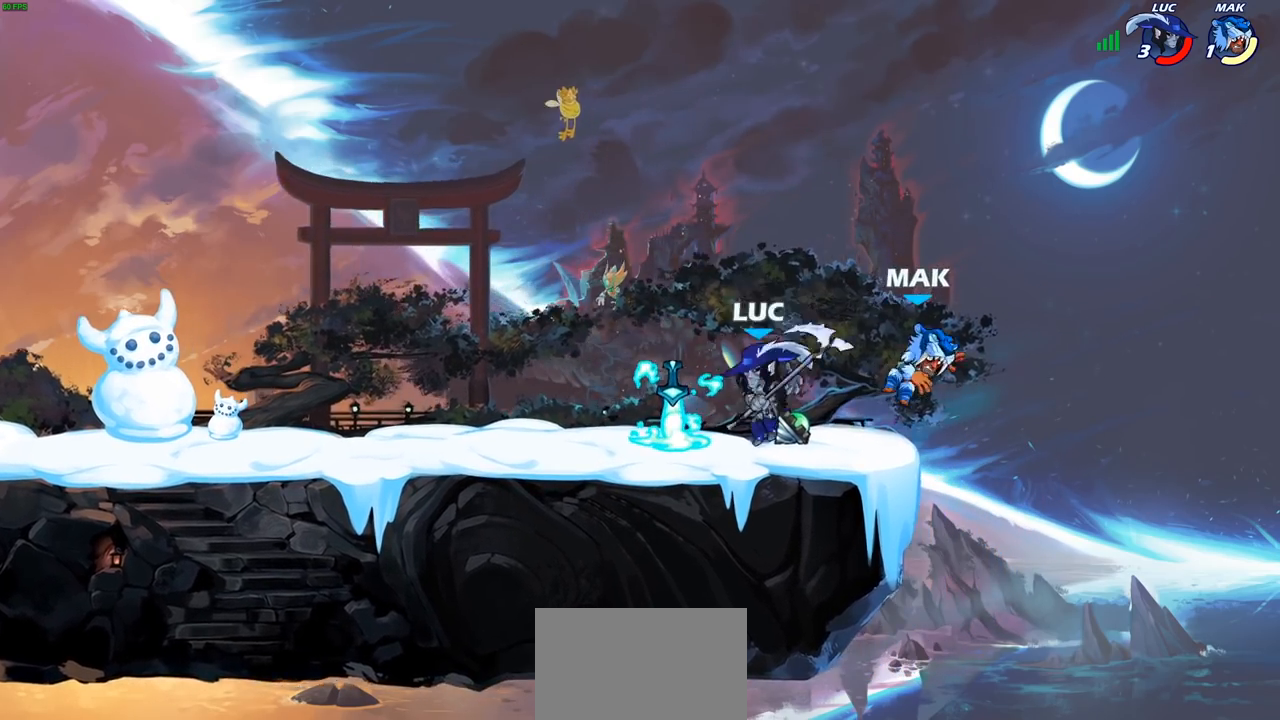
{"buttons": [], "left_stick": "center", "right_stick": "center", "events": [[133, "left_stick", "up"], [233, "left_stick", "center"], [283, "SQUARE", "down"], [383, "SQUARE", "up"]]}
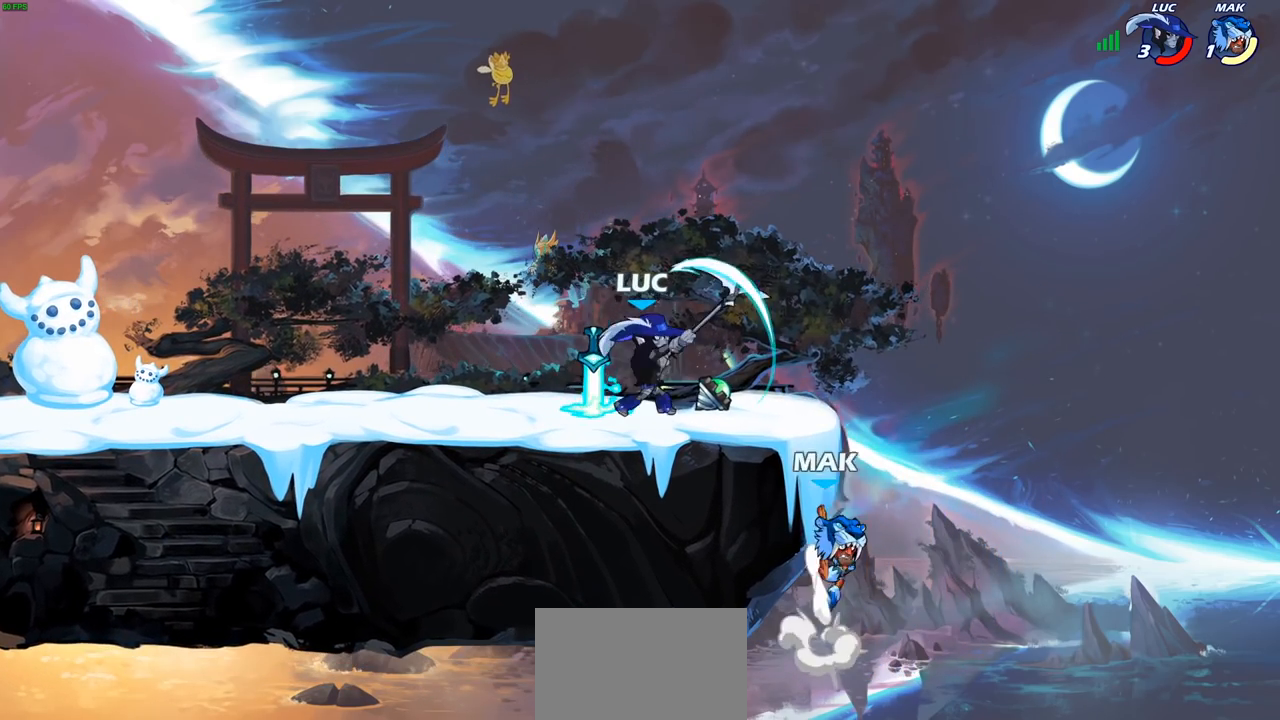
{"buttons": [], "left_stick": "right", "right_stick": "center", "events": [[250, "left_stick", "down"], [317, "SQUARE", "down"], [383, "left_stick", "down-right"], [400, "SQUARE", "up"], [500, "left_stick", "right"]]}
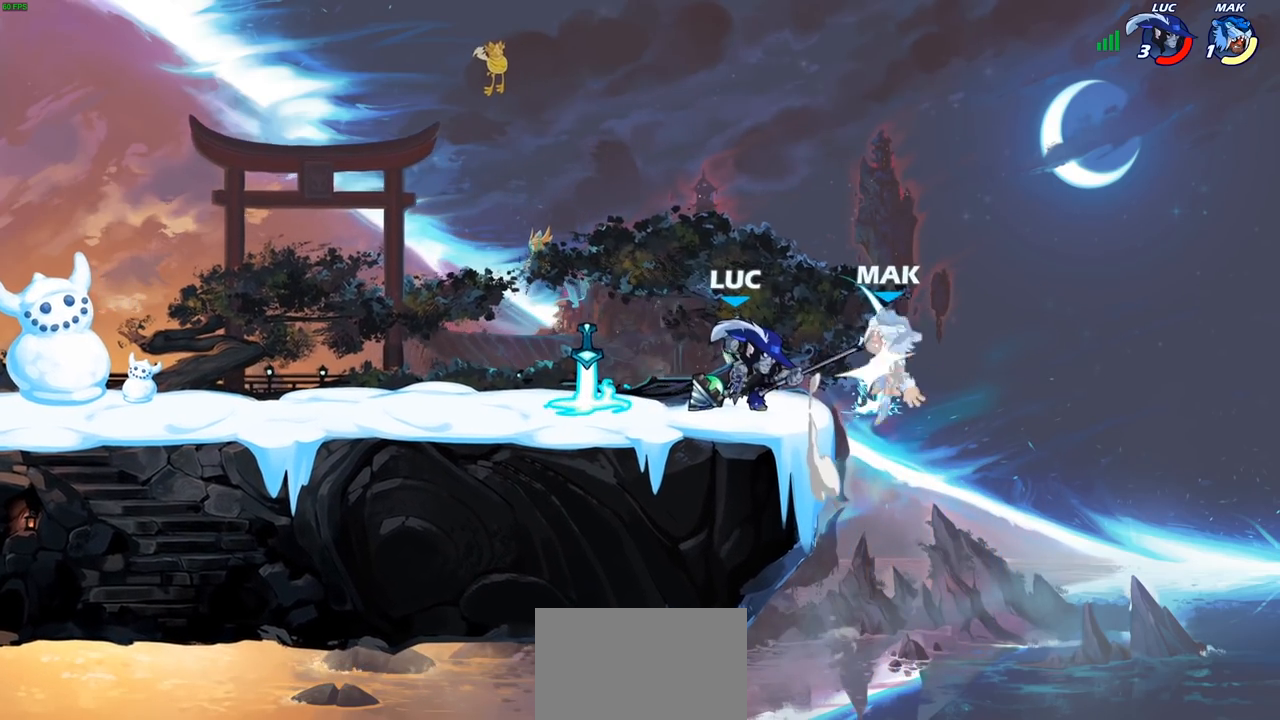
{"buttons": [], "left_stick": "right", "right_stick": "center", "events": []}
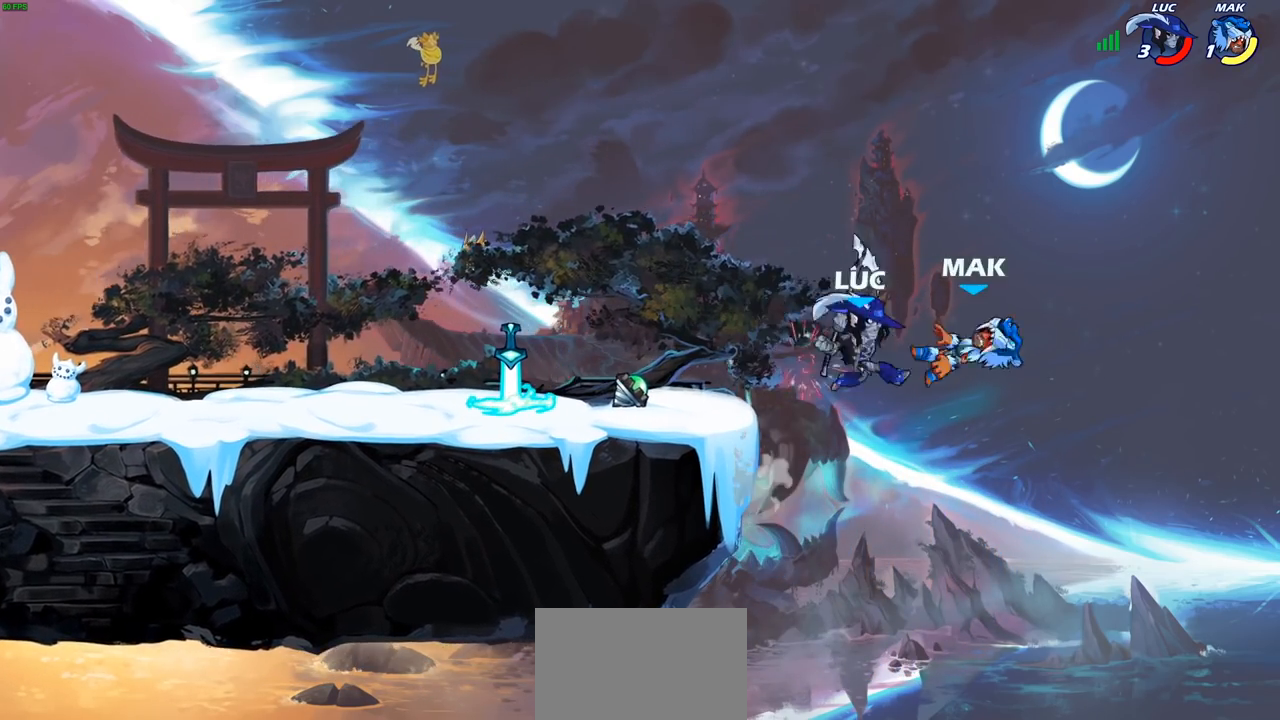
{"buttons": [], "left_stick": "up-left", "right_stick": "center", "events": [[33, "R2", "down"], [67, "SQUARE", "down"], [100, "R2", "up"], [150, "SQUARE", "up"], [350, "left_stick", "up-left"]]}
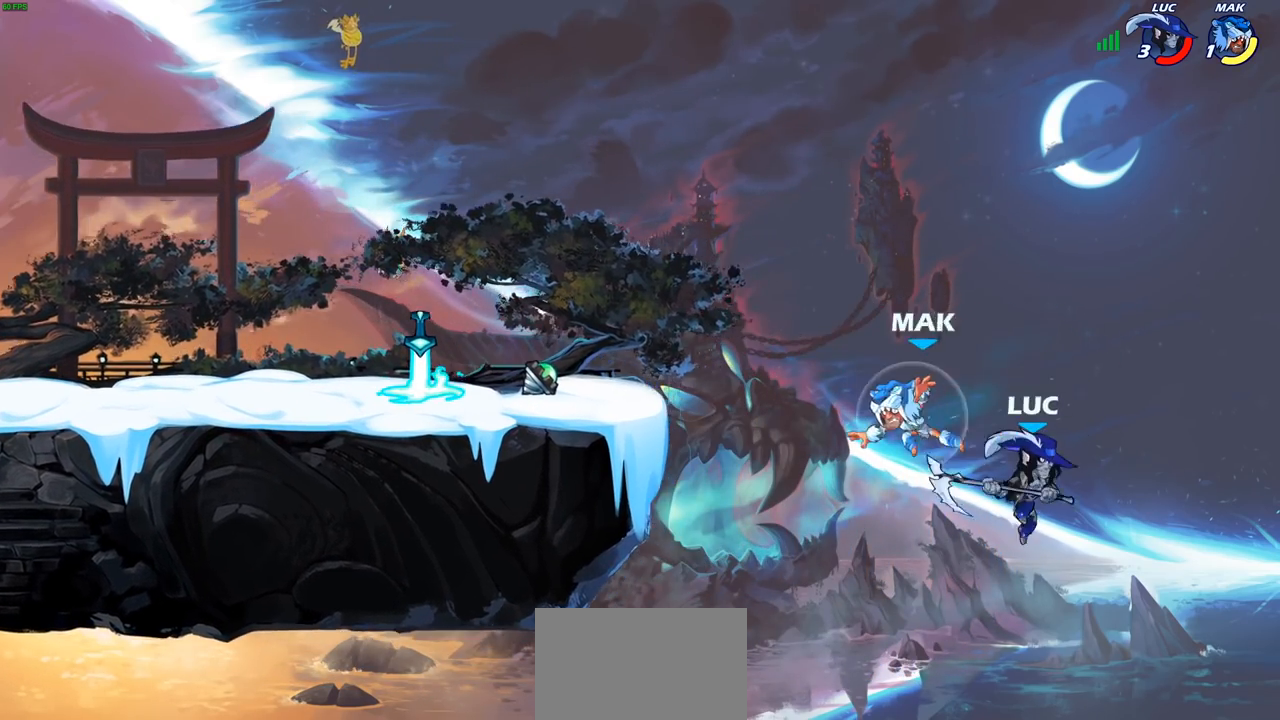
{"buttons": ["CROSS"], "left_stick": "up-left", "right_stick": "center", "events": [[217, "CROSS", "down"], [367, "CROSS", "up"], [500, "CROSS", "down"]]}
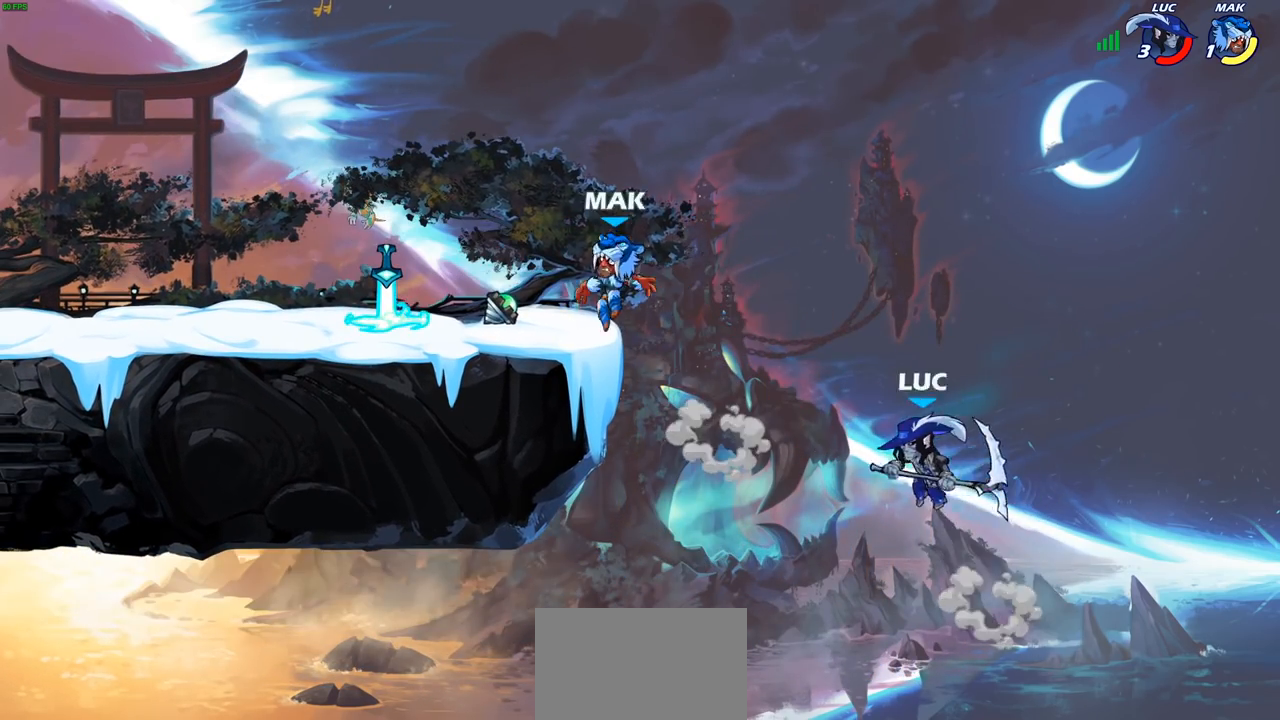
{"buttons": [], "left_stick": "up-left", "right_stick": "center", "events": [[200, "CROSS", "up"], [283, "CIRCLE", "down"], [400, "CIRCLE", "up"]]}
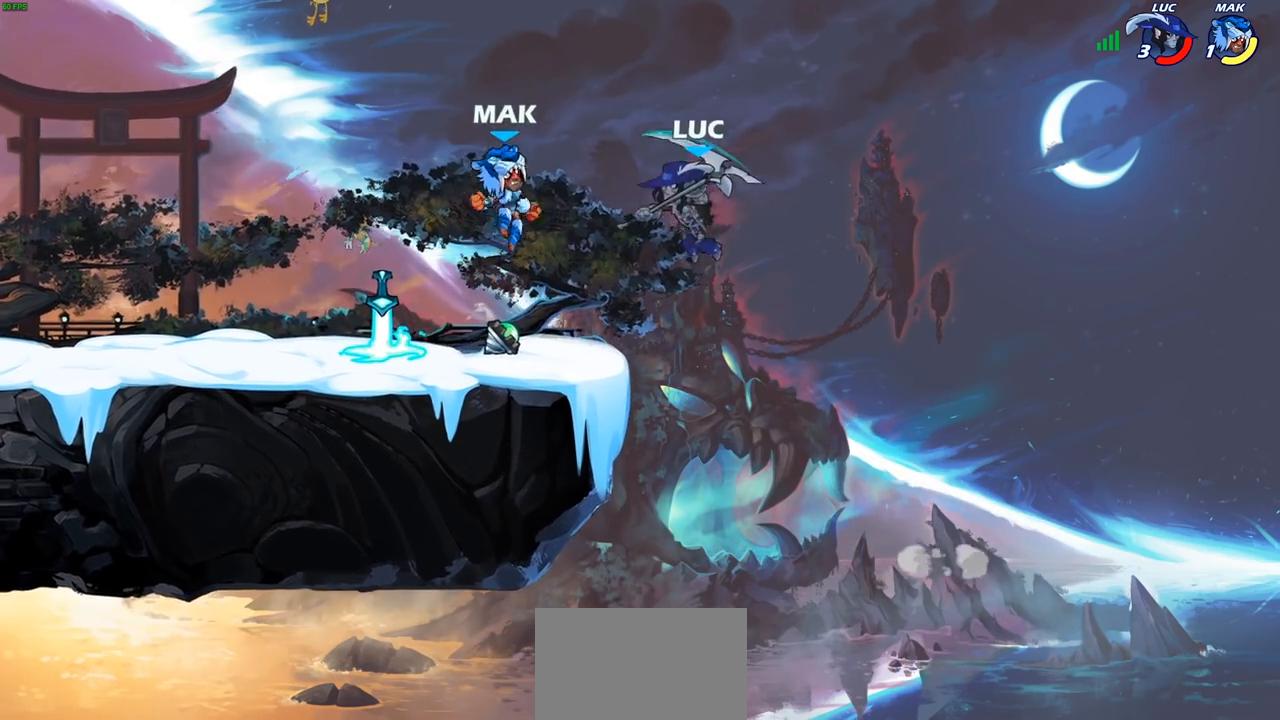
{"buttons": [], "left_stick": "down", "right_stick": "center", "events": [[133, "left_stick", "center"], [300, "left_stick", "right"], [483, "left_stick", "down"]]}
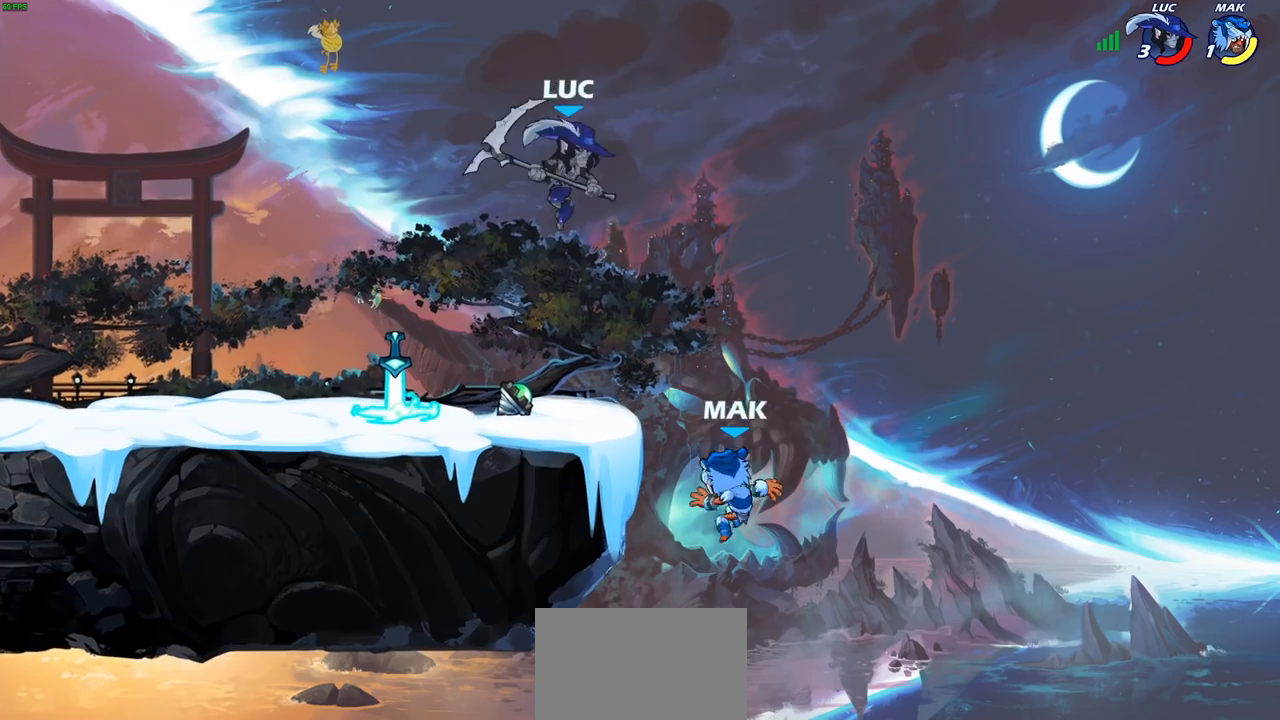
{"buttons": ["SQUARE"], "left_stick": "center", "right_stick": "center", "events": [[33, "left_stick", "down-left"], [167, "left_stick", "left"], [367, "left_stick", "up"], [450, "SQUARE", "down"], [450, "left_stick", "center"]]}
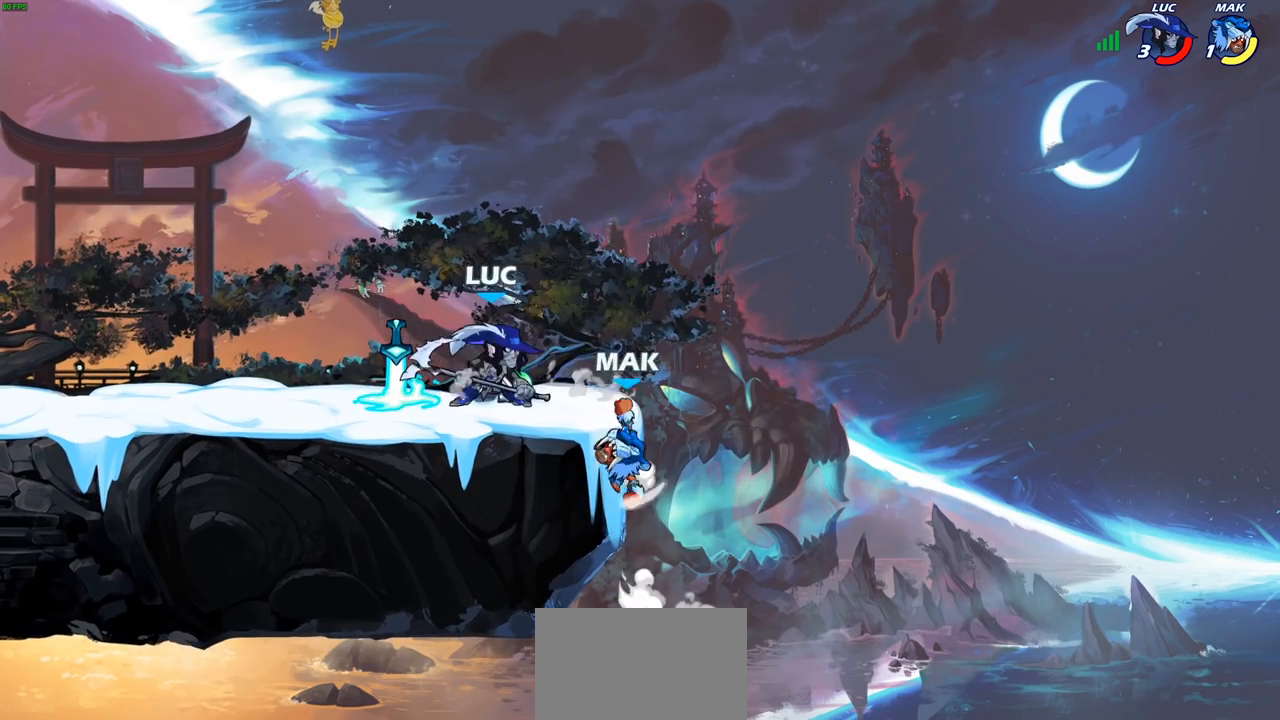
{"buttons": [], "left_stick": "center", "right_stick": "center", "events": [[50, "SQUARE", "up"], [300, "CROSS", "down"], [333, "SQUARE", "down"], [400, "CROSS", "up"], [417, "SQUARE", "up"]]}
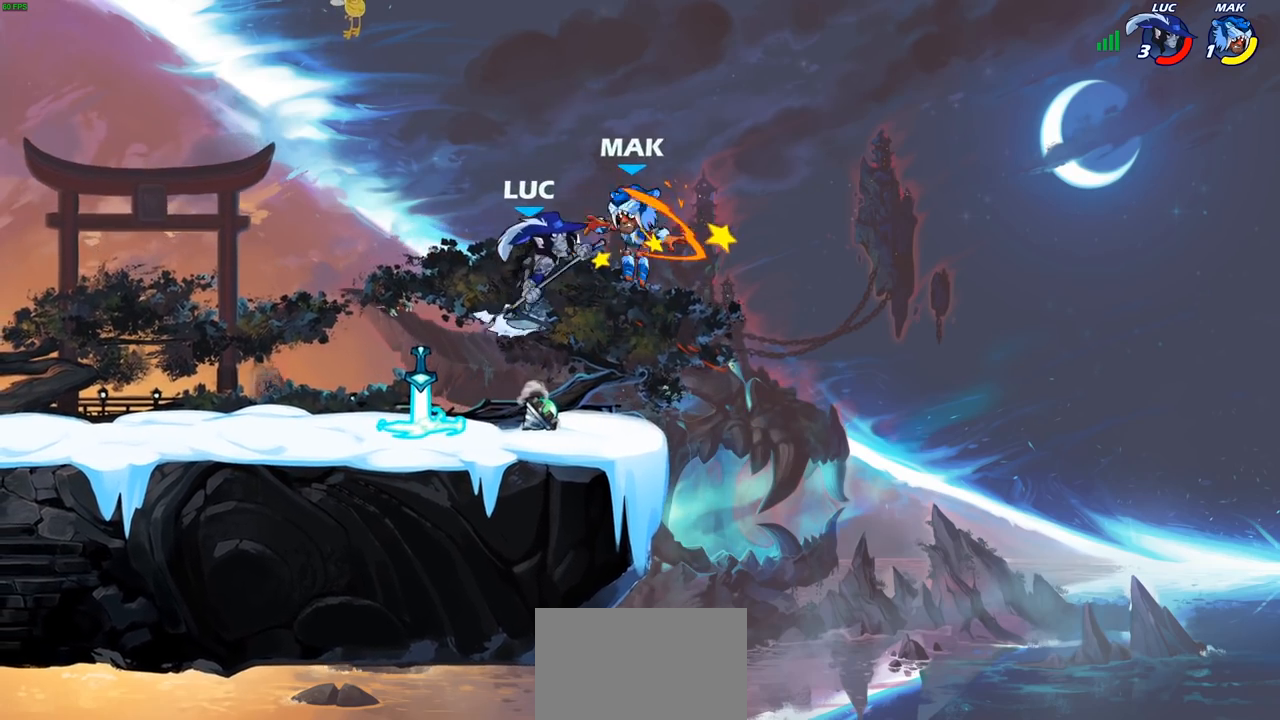
{"buttons": [], "left_stick": "right", "right_stick": "center", "events": [[367, "left_stick", "right"]]}
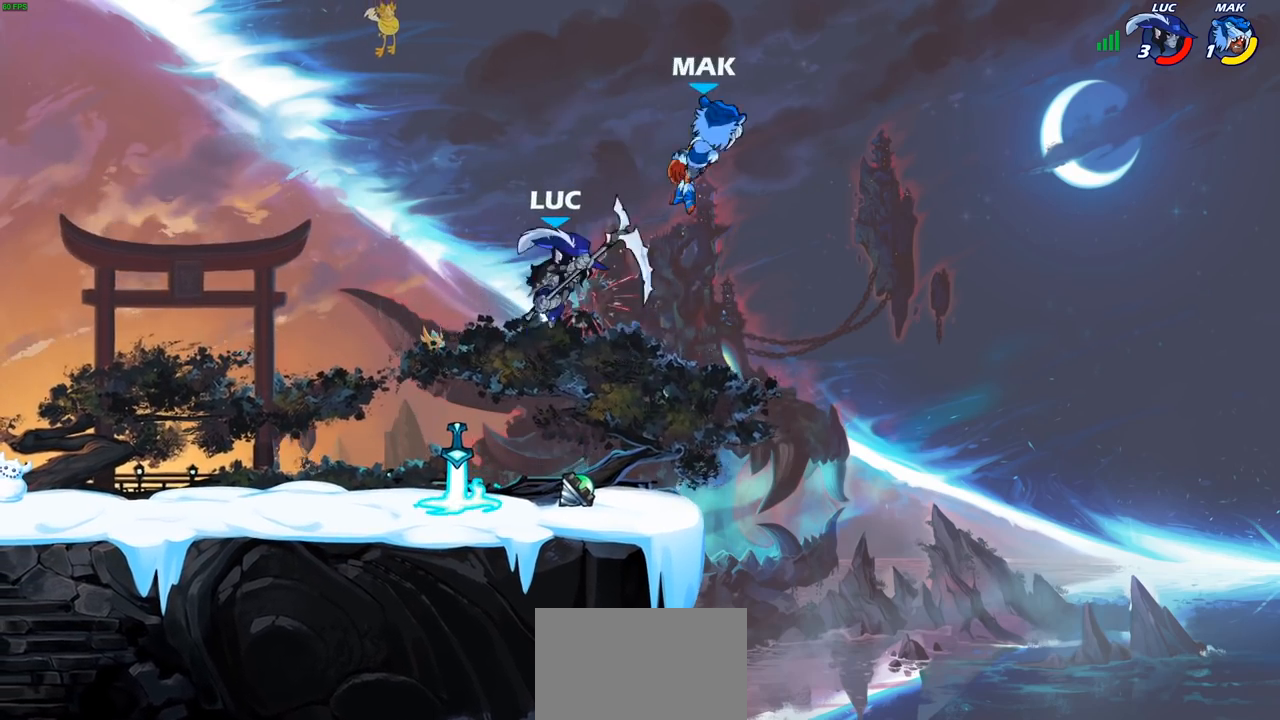
{"buttons": [], "left_stick": "up-right", "right_stick": "center", "events": [[50, "CROSS", "down"], [117, "SQUARE", "down"], [200, "CROSS", "up"], [233, "SQUARE", "up"], [450, "left_stick", "up-right"]]}
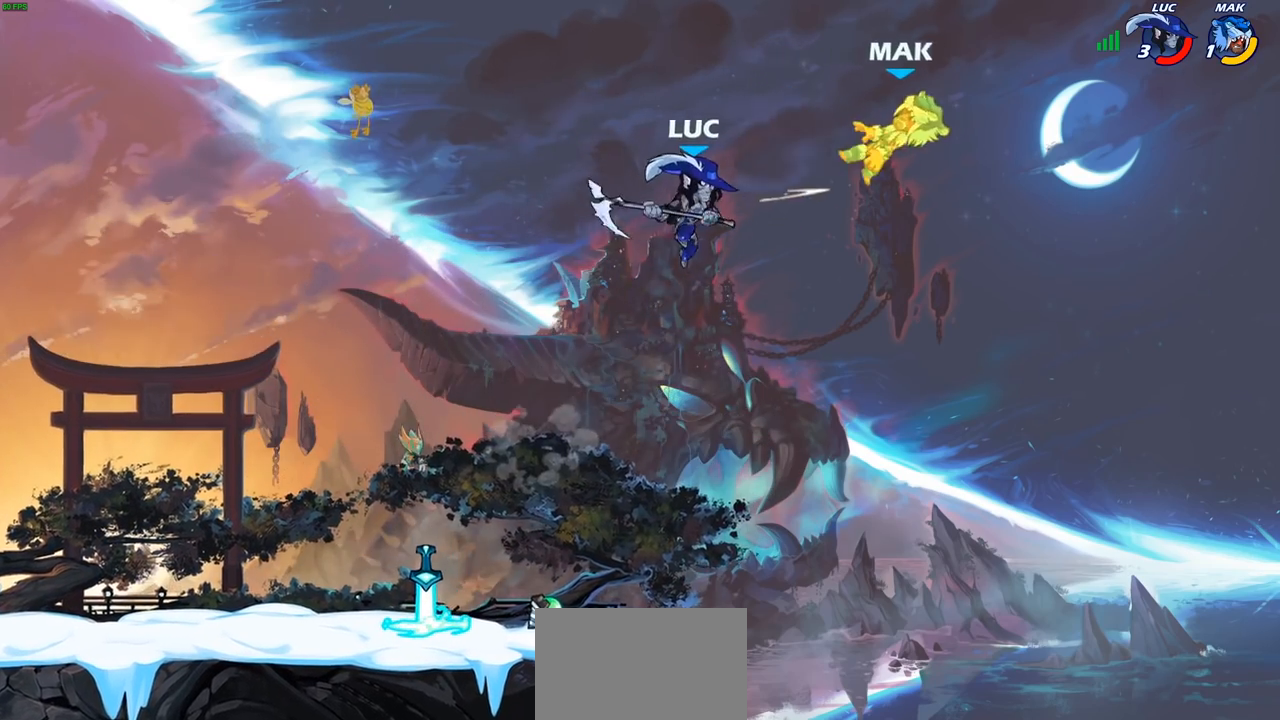
{"buttons": [], "left_stick": "down-right", "right_stick": "center", "events": [[150, "left_stick", "down-right"], [167, "R2", "down"], [200, "left_stick", "down"], [217, "SQUARE", "down"], [317, "left_stick", "down-right"], [333, "R2", "up"], [400, "SQUARE", "up"]]}
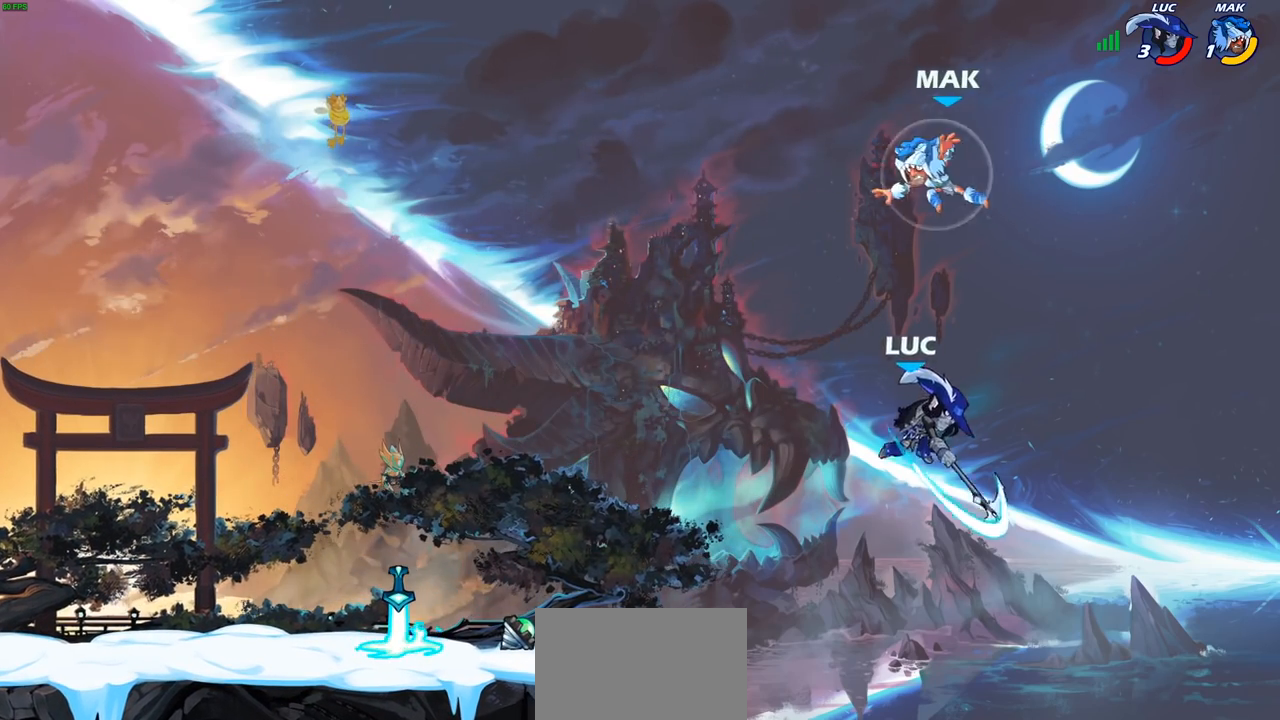
{"buttons": [], "left_stick": "left", "right_stick": "center", "events": [[117, "left_stick", "left"], [283, "CROSS", "down"], [450, "CROSS", "up"]]}
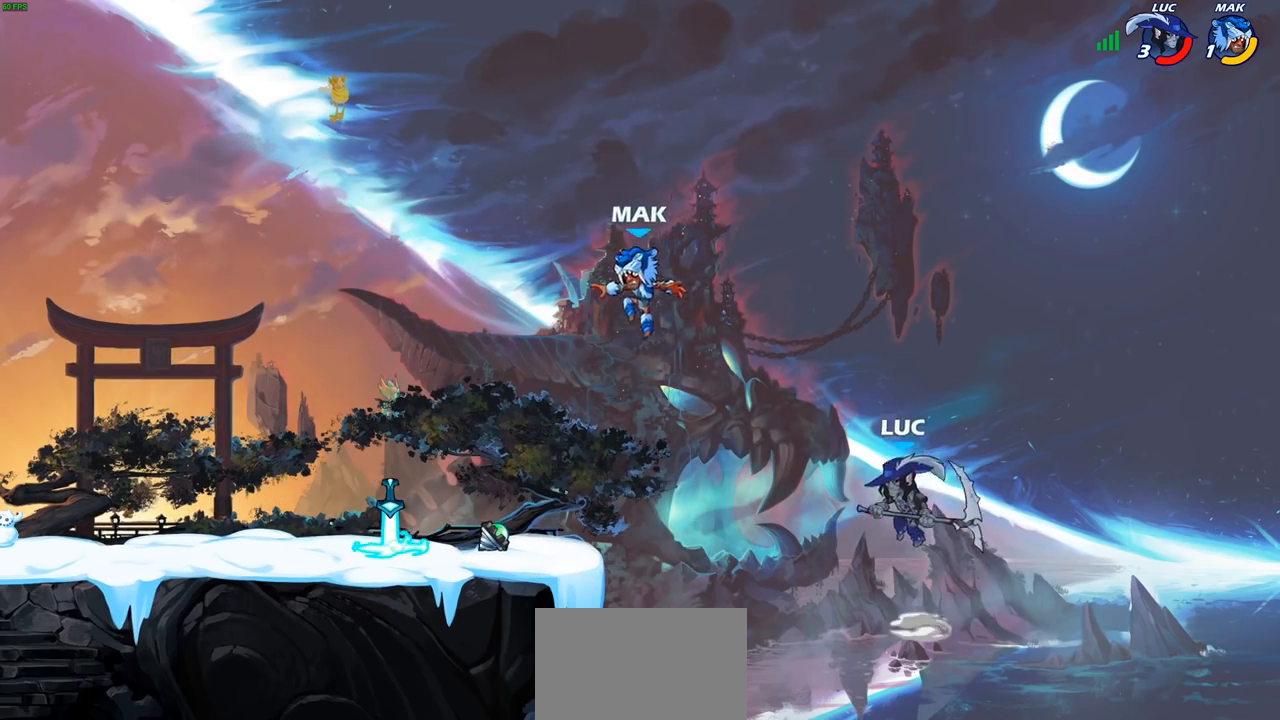
{"buttons": [], "left_stick": "left", "right_stick": "center", "events": [[317, "CIRCLE", "down"], [433, "CIRCLE", "up"]]}
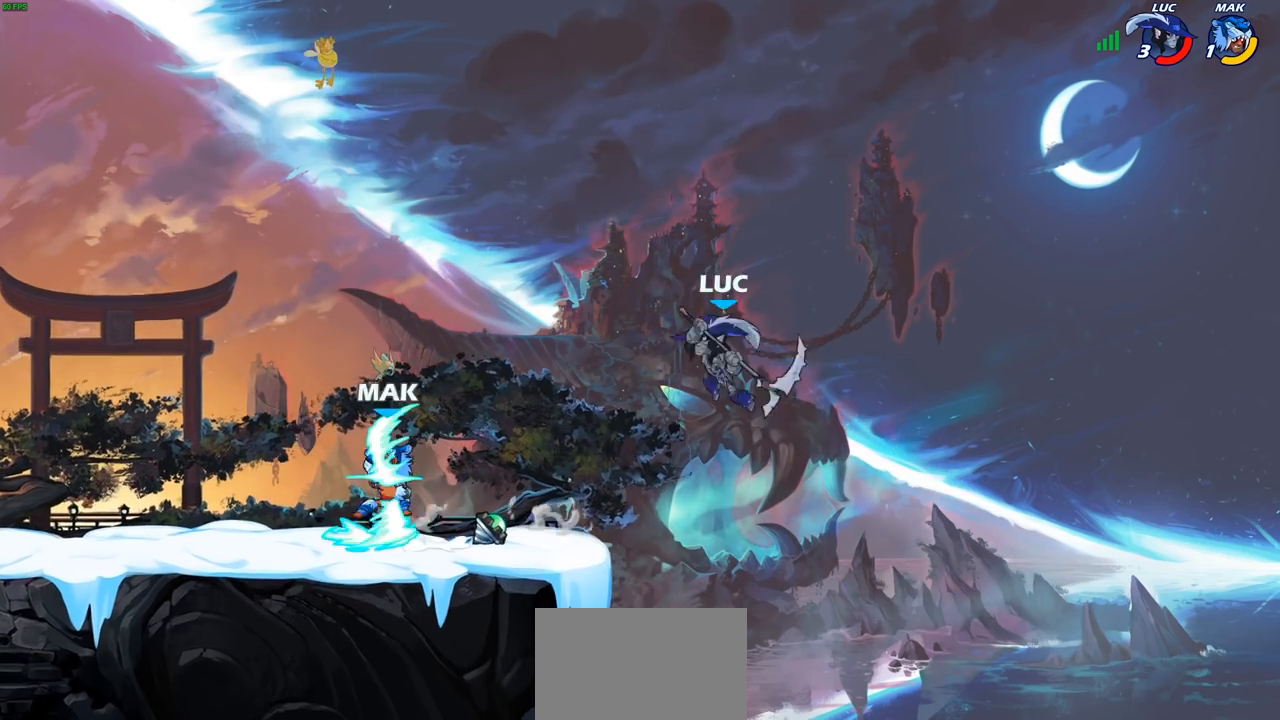
{"buttons": [], "left_stick": "center", "right_stick": "center", "events": [[217, "left_stick", "center"]]}
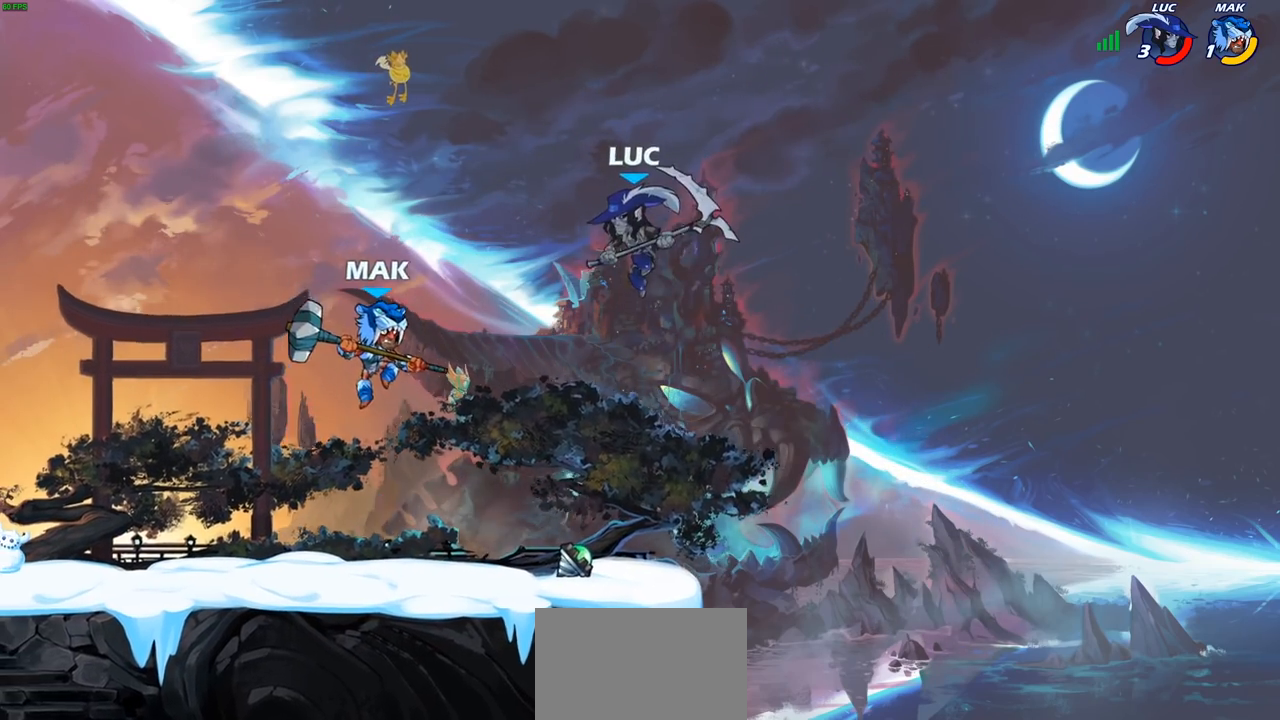
{"buttons": [], "left_stick": "right", "right_stick": "center", "events": [[100, "left_stick", "down-left"], [133, "SQUARE", "down"], [233, "SQUARE", "up"], [400, "left_stick", "right"]]}
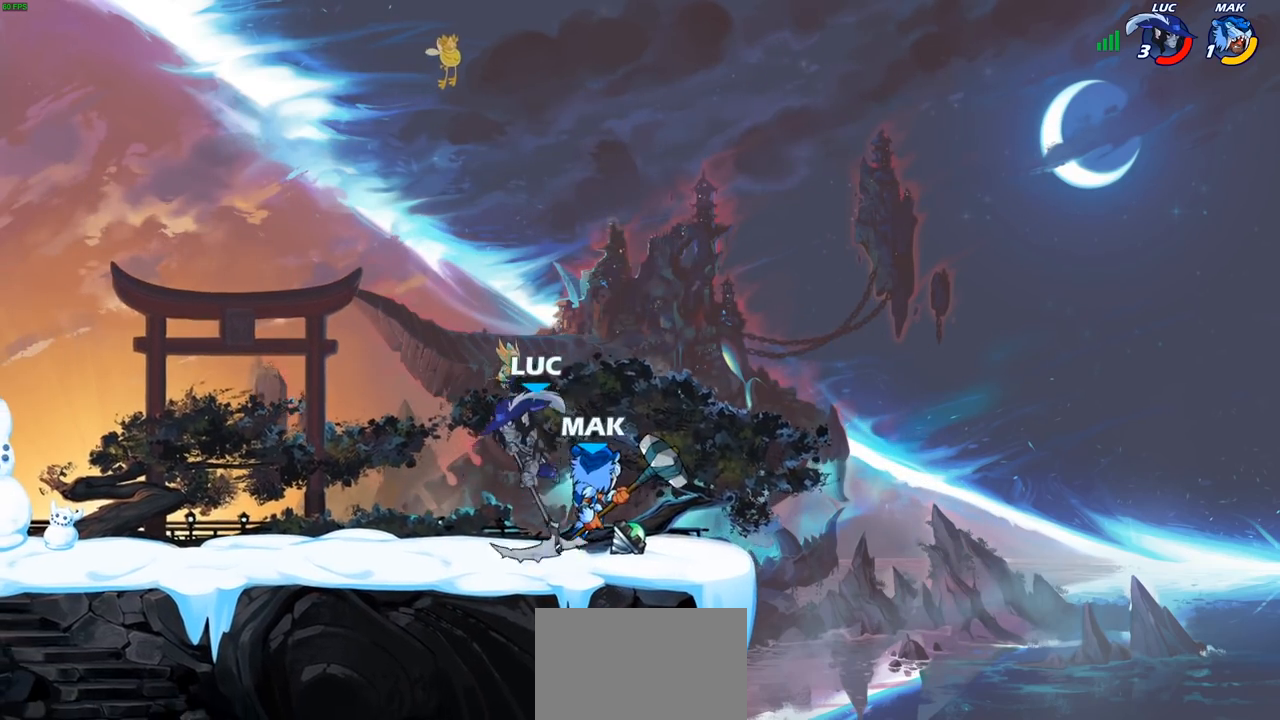
{"buttons": [], "left_stick": "left", "right_stick": "center", "events": [[350, "left_stick", "left"]]}